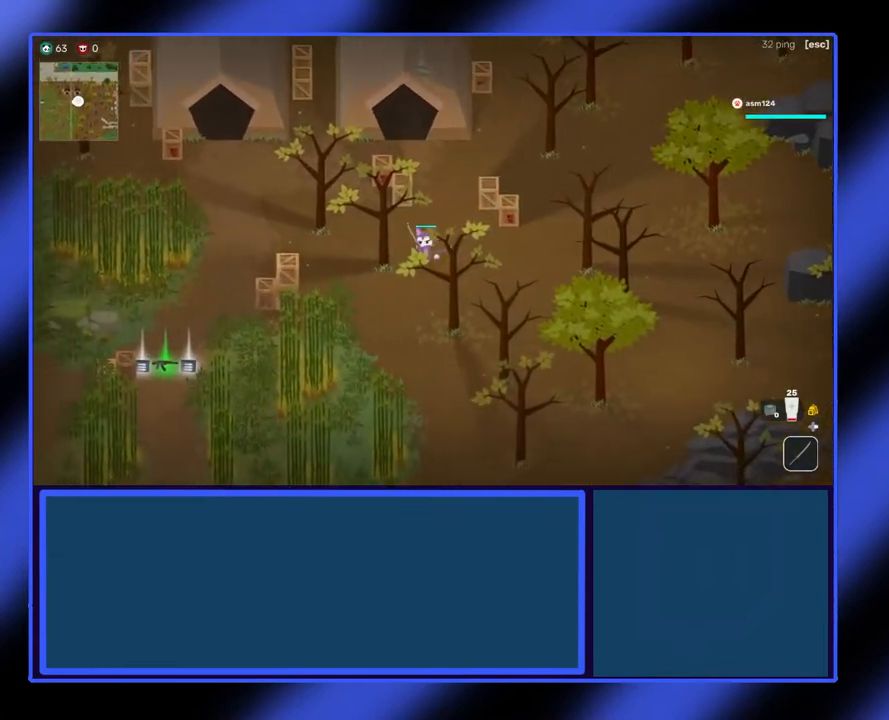
Gameplay with a controller (Xbox layout); each line is a JSON object with the inputs held at the frame after it. "events" lists button and stick changes between this image and that frame as [ms after this image, input, new state], when the widget could be followed in between. Not read: L3 R3 TOUCHPAD other_buttons right_stick.
{"buttons": [], "left_stick": "down-left", "events": [[300, "left_stick", "down-left"]]}
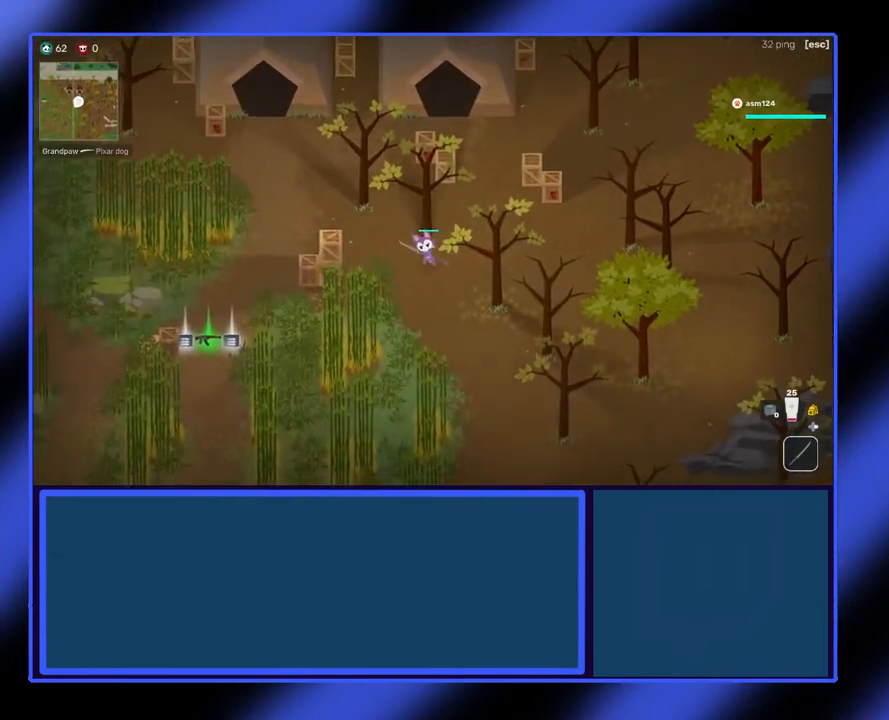
{"buttons": [], "left_stick": "up-left", "events": [[167, "left_stick", "left"], [267, "left_stick", "up-left"]]}
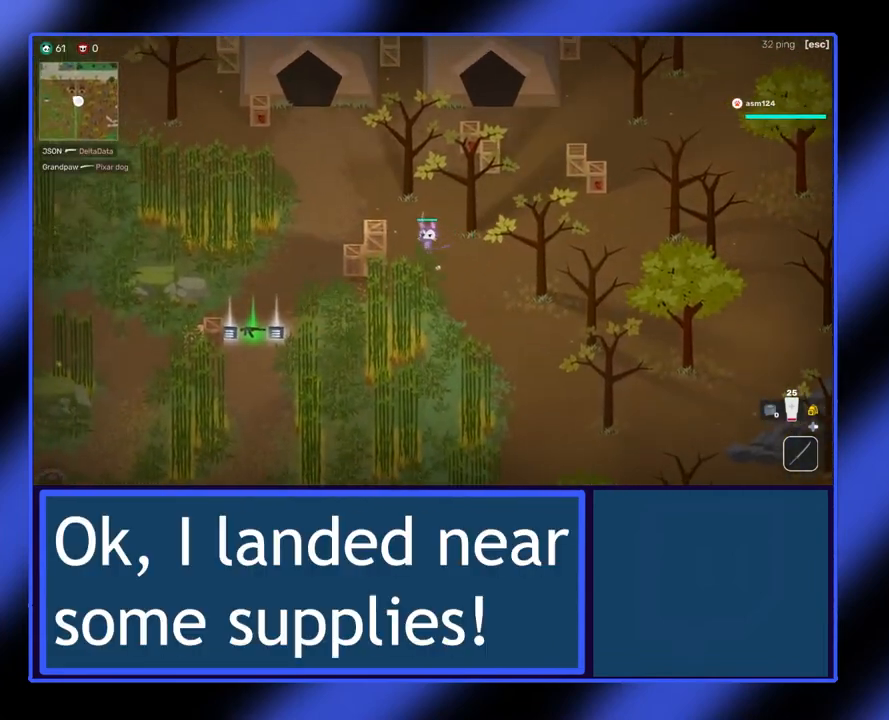
{"buttons": [], "left_stick": "down-left", "events": [[67, "left_stick", "down-left"]]}
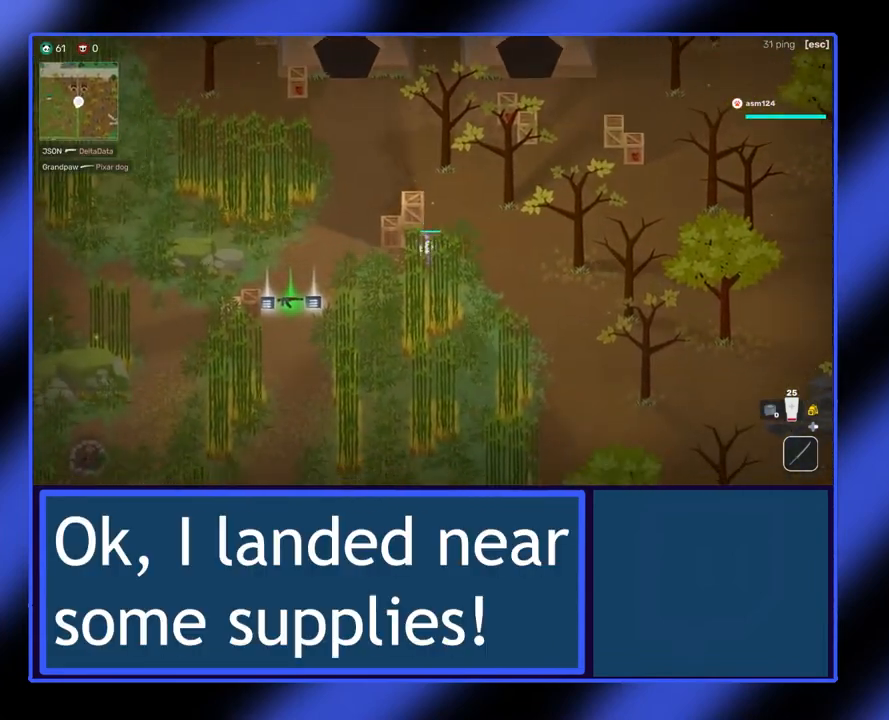
{"buttons": [], "left_stick": "down-left", "events": [[267, "left_stick", "left"], [467, "left_stick", "down-left"]]}
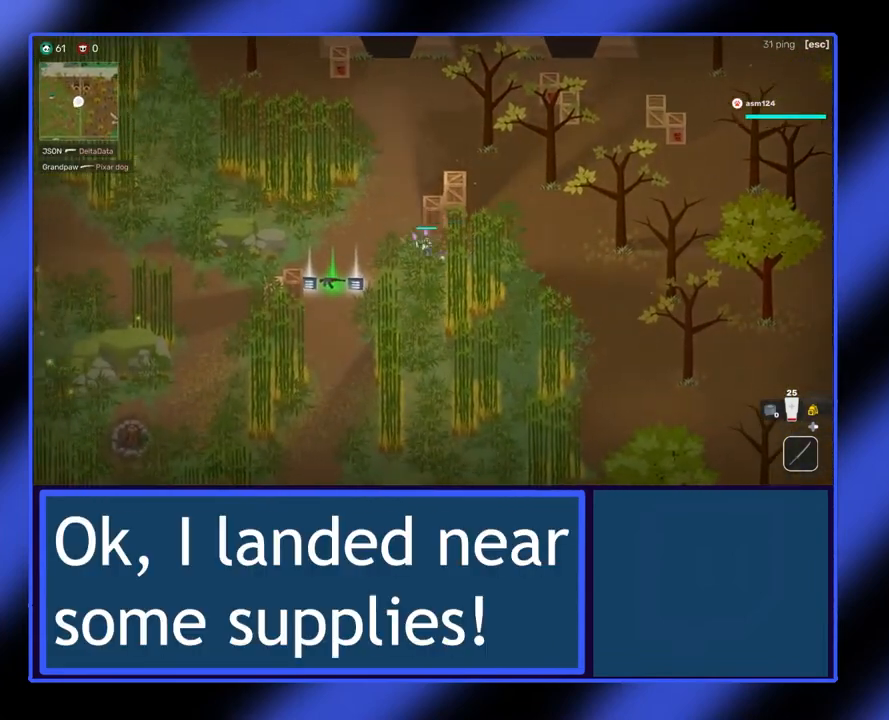
{"buttons": [], "left_stick": "left", "events": [[367, "left_stick", "left"]]}
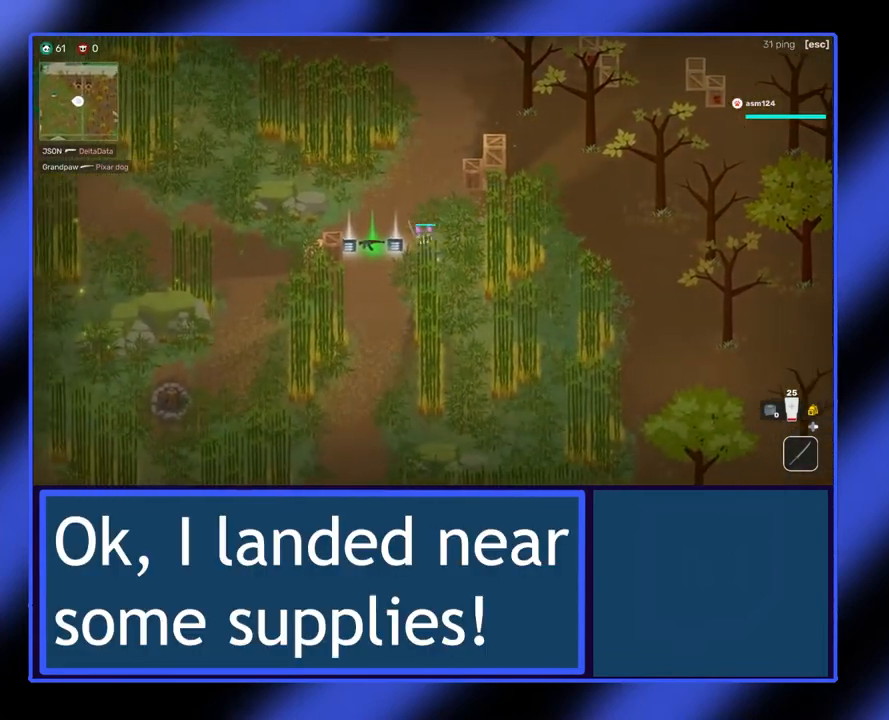
{"buttons": ["X"], "left_stick": "left", "events": [[200, "X", "down"], [300, "X", "up"], [400, "X", "down"], [467, "X", "up"], [500, "X", "down"]]}
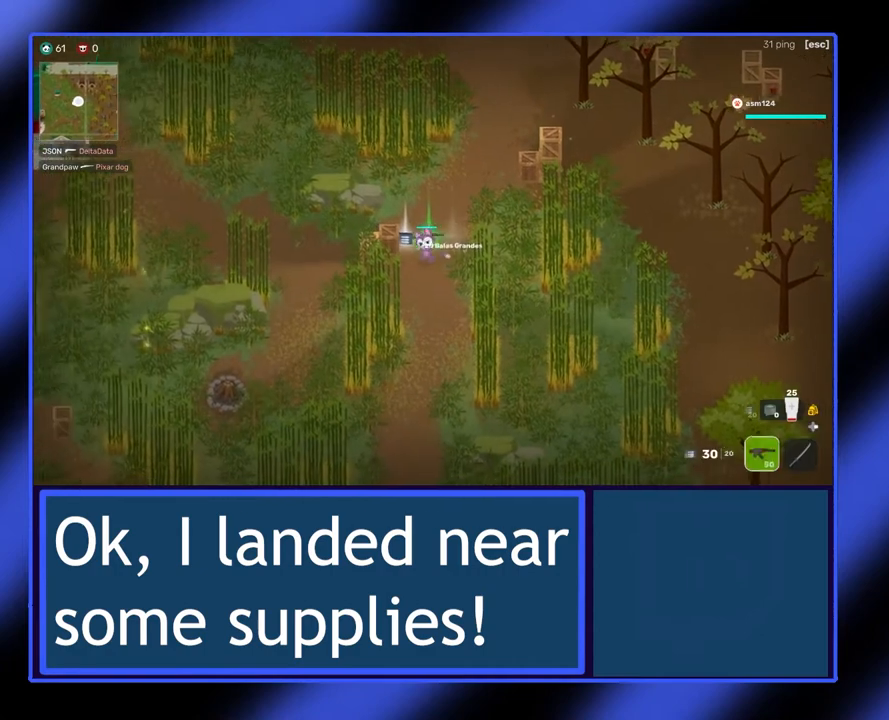
{"buttons": [], "left_stick": "up", "events": [[67, "X", "up"], [233, "left_stick", "center"], [300, "left_stick", "up"]]}
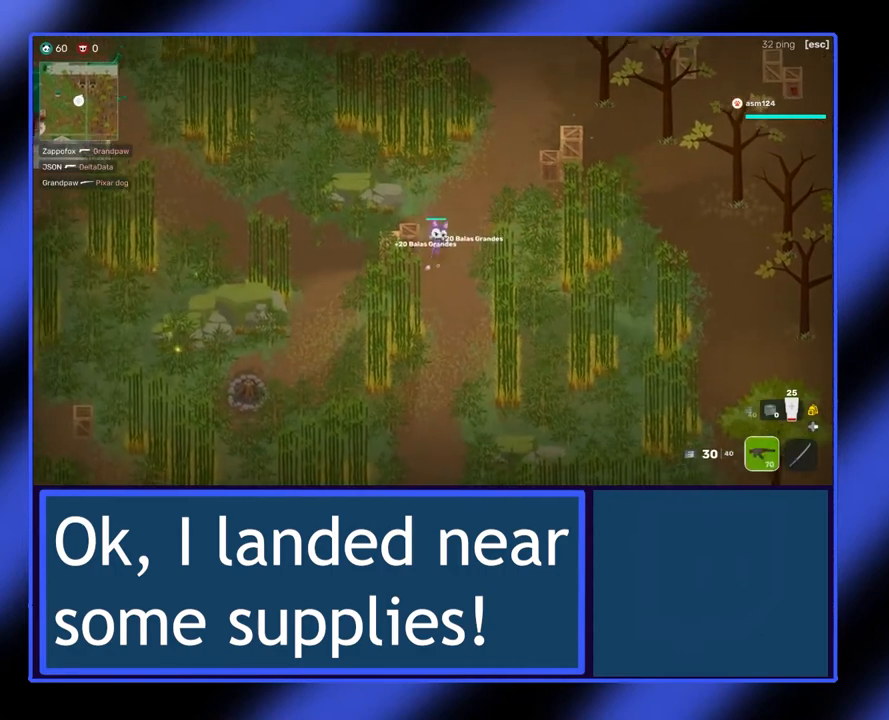
{"buttons": [], "left_stick": "up", "events": [[233, "left_stick", "up-right"], [500, "left_stick", "up"]]}
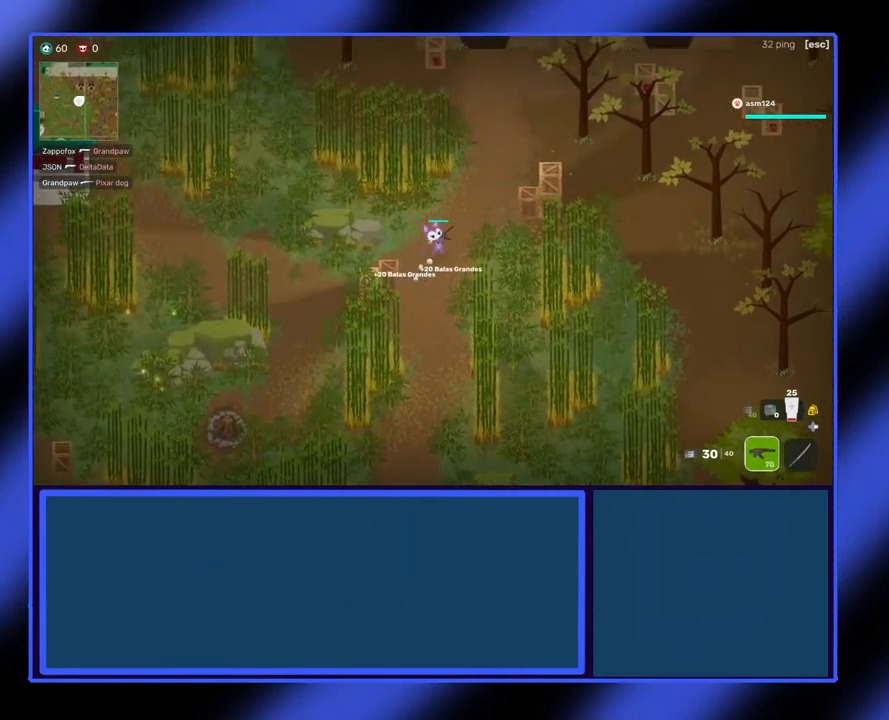
{"buttons": [], "left_stick": "up", "events": [[200, "left_stick", "up-right"], [400, "left_stick", "up"]]}
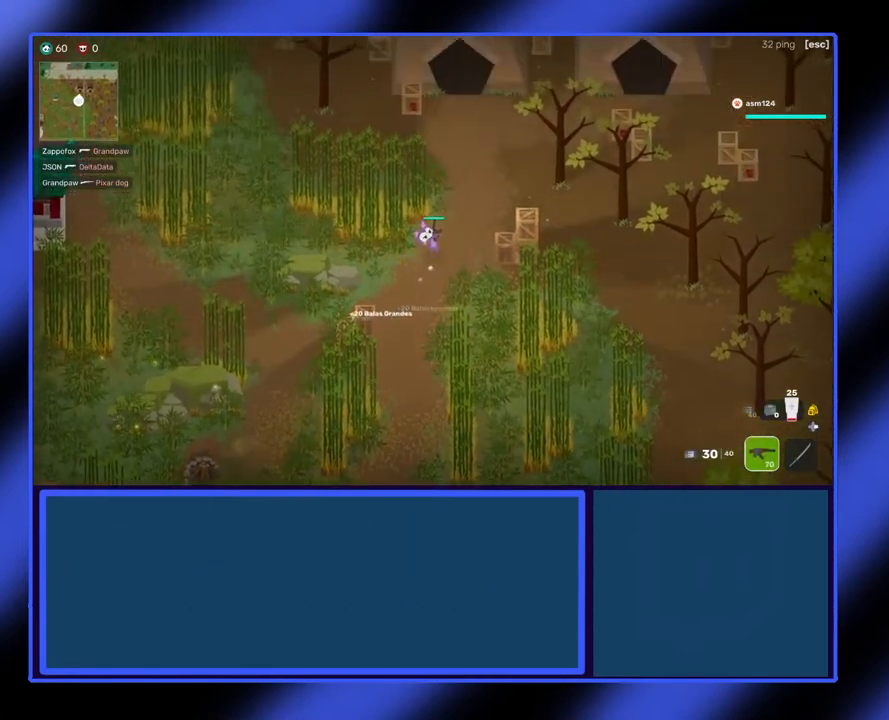
{"buttons": [], "left_stick": "up-right", "events": [[233, "left_stick", "up-right"]]}
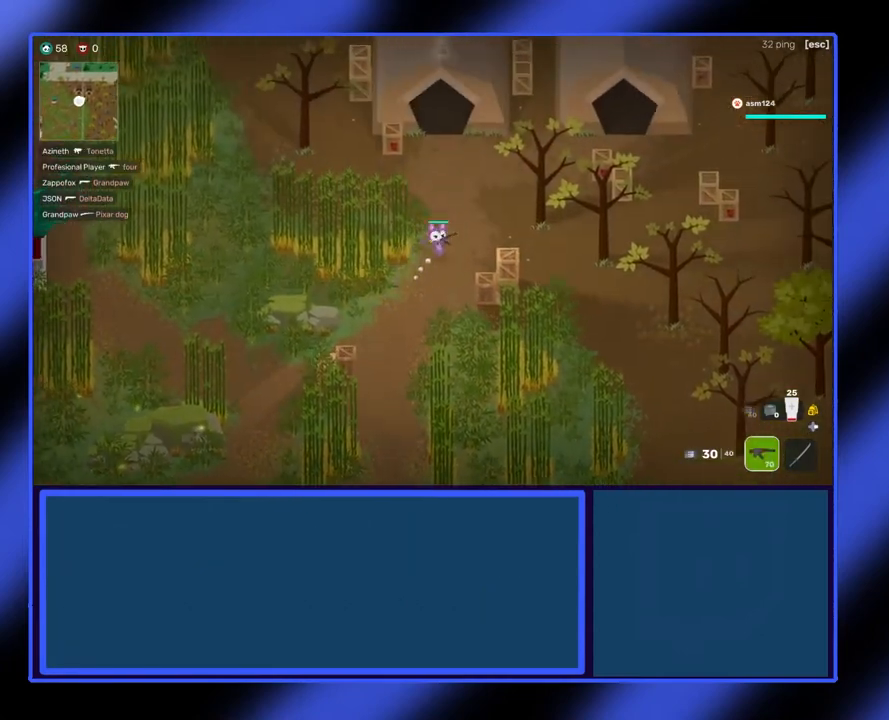
{"buttons": [], "left_stick": "up", "events": [[333, "left_stick", "up"]]}
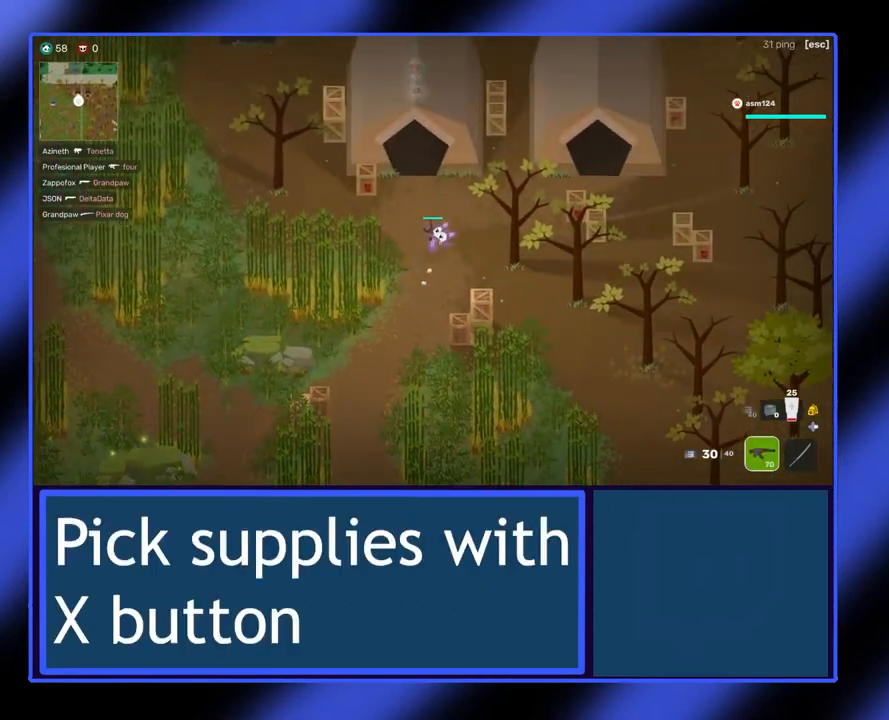
{"buttons": [], "left_stick": "up-left", "events": [[467, "left_stick", "up-left"]]}
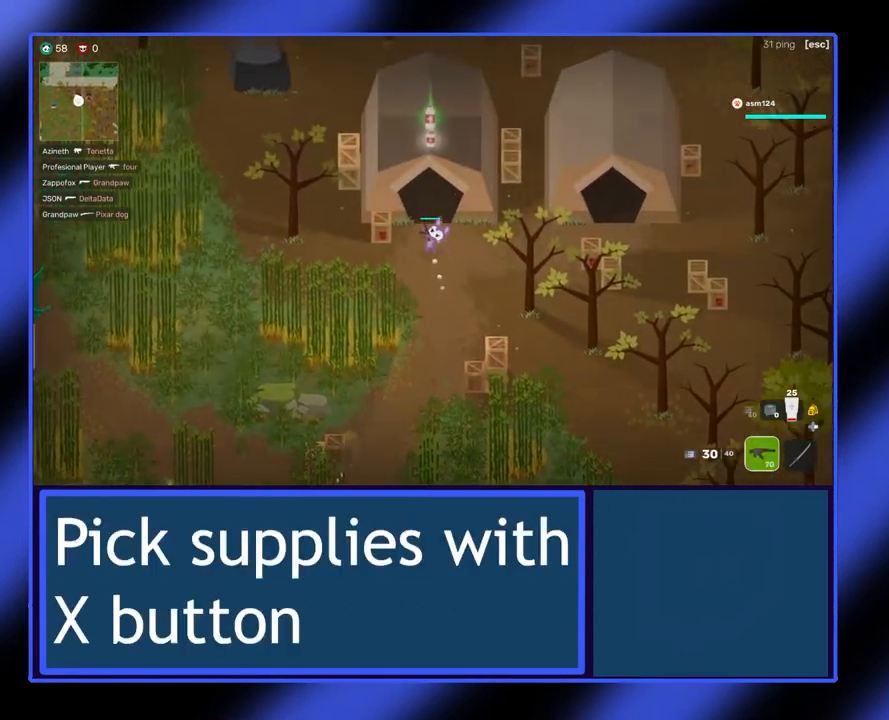
{"buttons": [], "left_stick": "right", "events": [[167, "left_stick", "center"], [267, "left_stick", "right"]]}
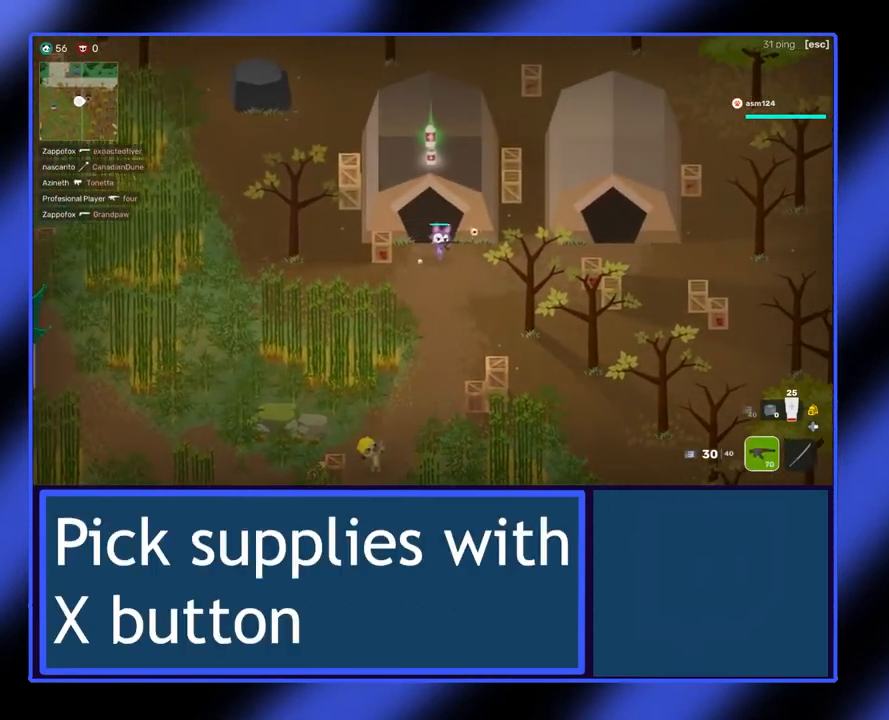
{"buttons": [], "left_stick": "right", "events": [[233, "left_stick", "up-right"], [400, "left_stick", "right"]]}
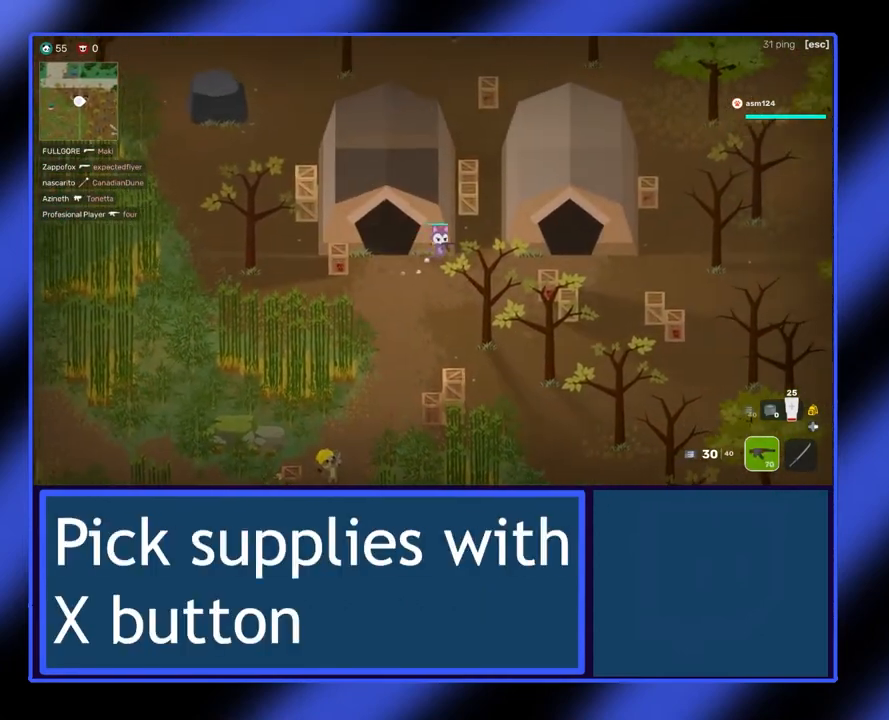
{"buttons": [], "left_stick": "up-right", "events": [[267, "left_stick", "up-right"]]}
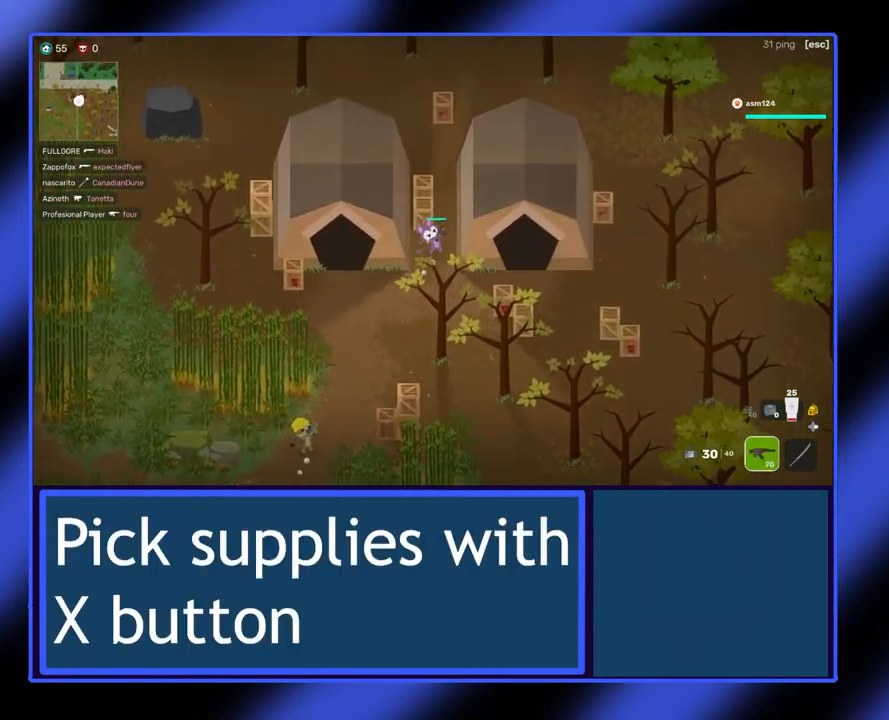
{"buttons": [], "left_stick": "up", "events": [[300, "left_stick", "up"]]}
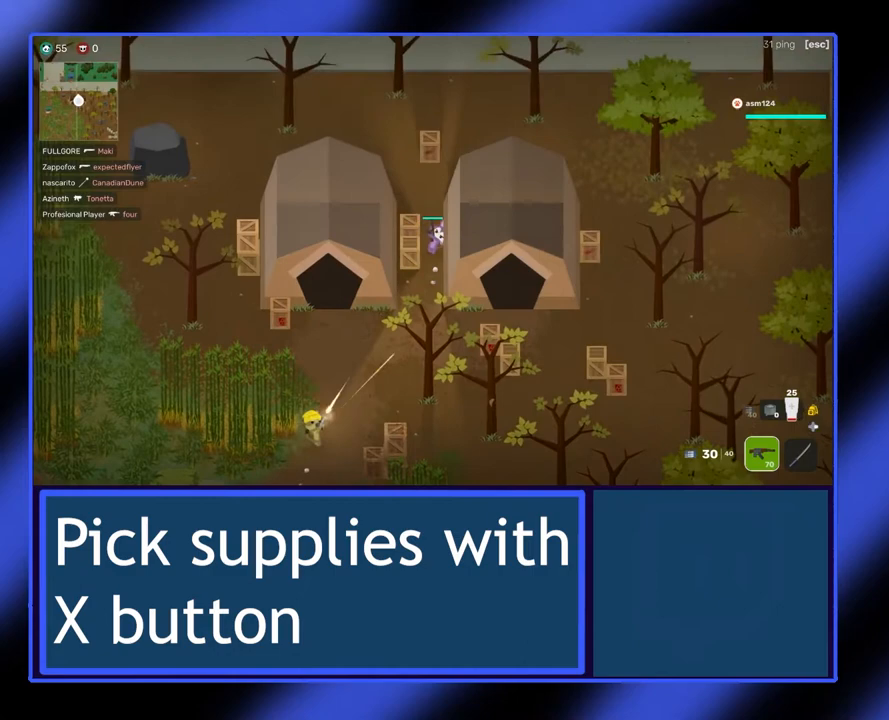
{"buttons": [], "left_stick": "up-left", "events": [[67, "L2", "down"], [267, "L2", "up"], [300, "left_stick", "up-left"]]}
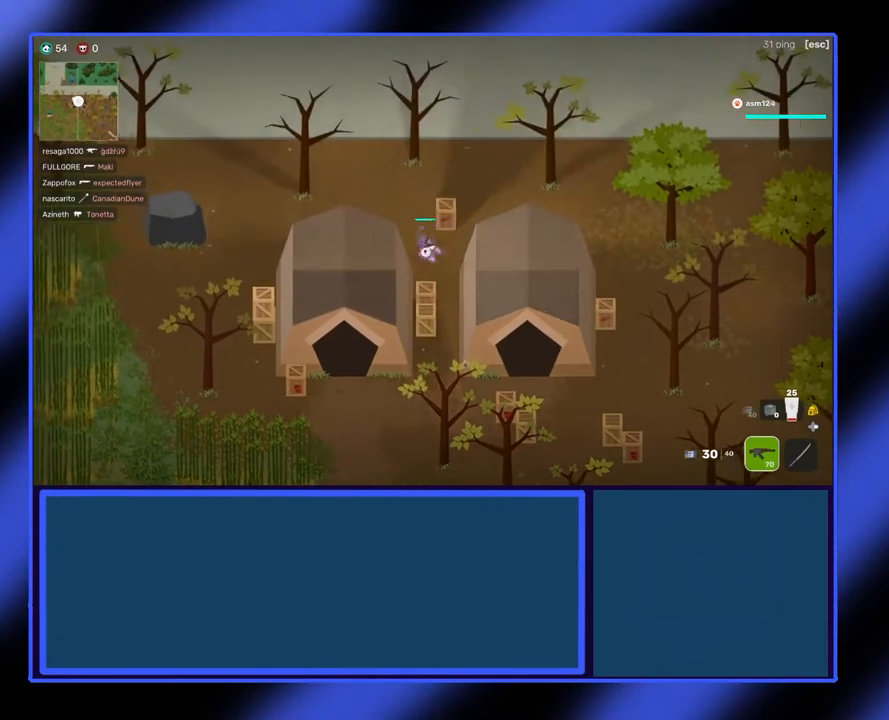
{"buttons": [], "left_stick": "left", "events": [[167, "left_stick", "left"]]}
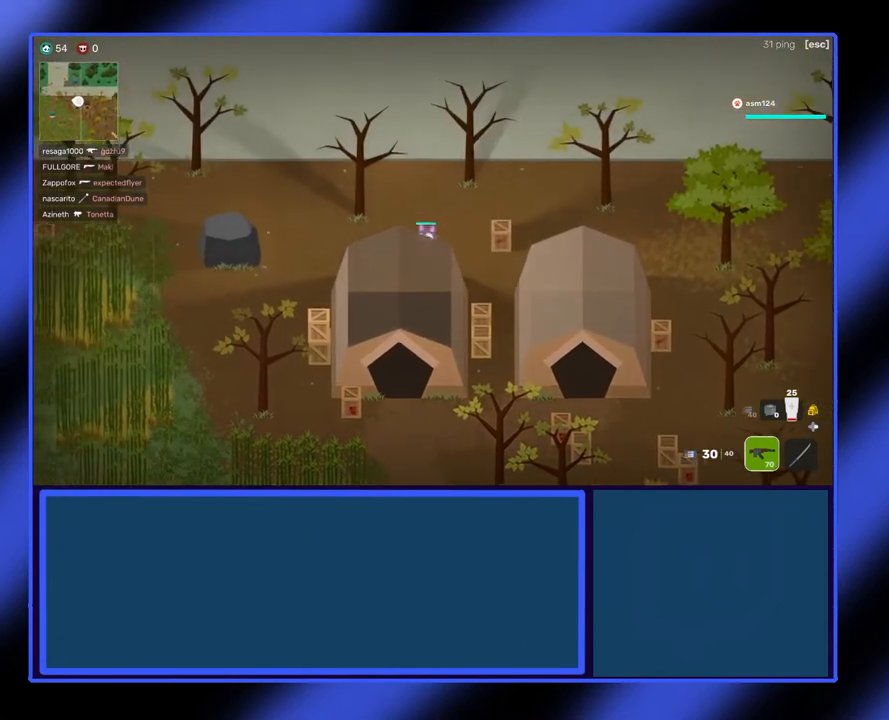
{"buttons": [], "left_stick": "down-left", "events": [[67, "L2", "down"], [167, "L2", "up"], [467, "left_stick", "down-left"]]}
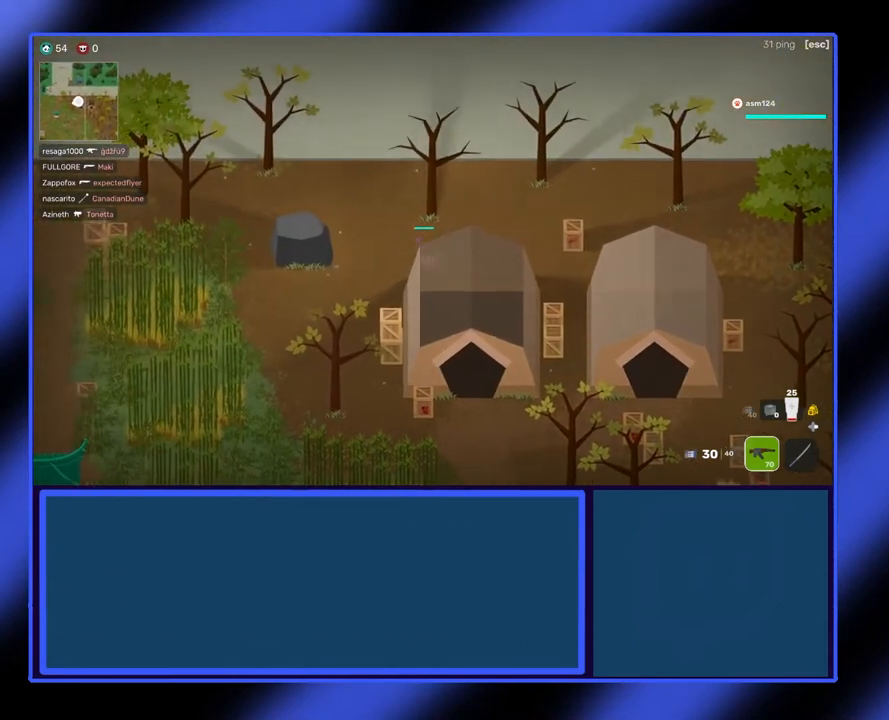
{"buttons": [], "left_stick": "down-left", "events": [[133, "left_stick", "down"], [233, "left_stick", "down-left"]]}
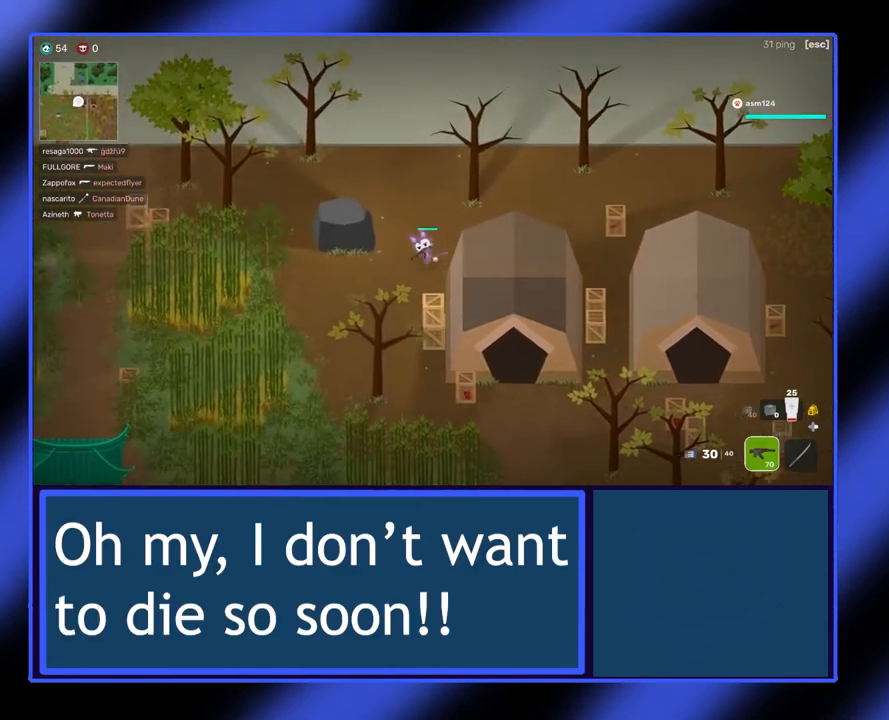
{"buttons": [], "left_stick": "center", "events": [[33, "left_stick", "center"], [167, "left_stick", "down-right"], [400, "left_stick", "center"]]}
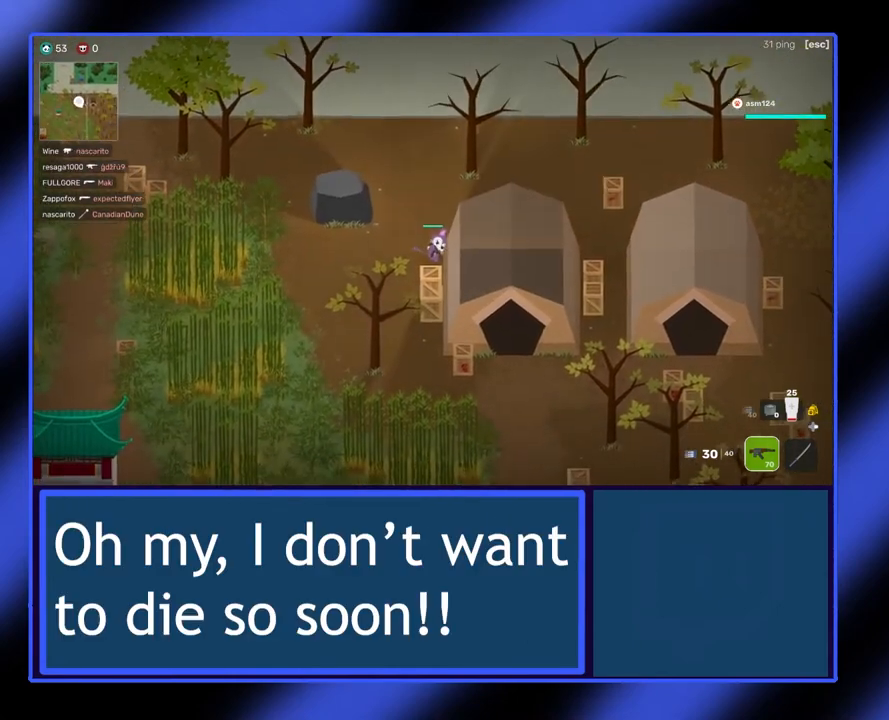
{"buttons": [], "left_stick": "left", "events": [[367, "left_stick", "left"]]}
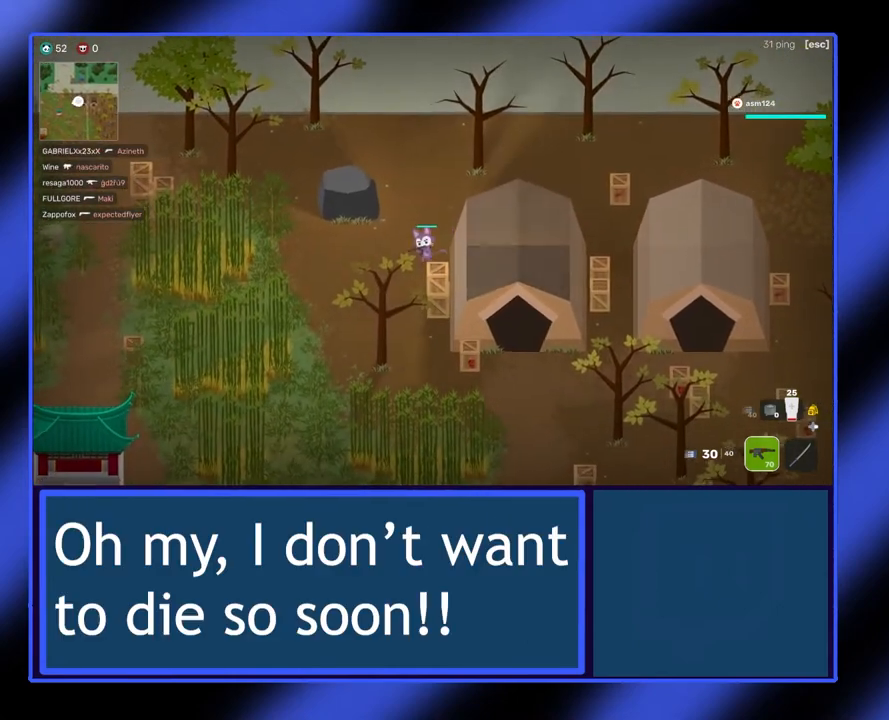
{"buttons": [], "left_stick": "center", "events": [[200, "left_stick", "down"], [400, "left_stick", "center"]]}
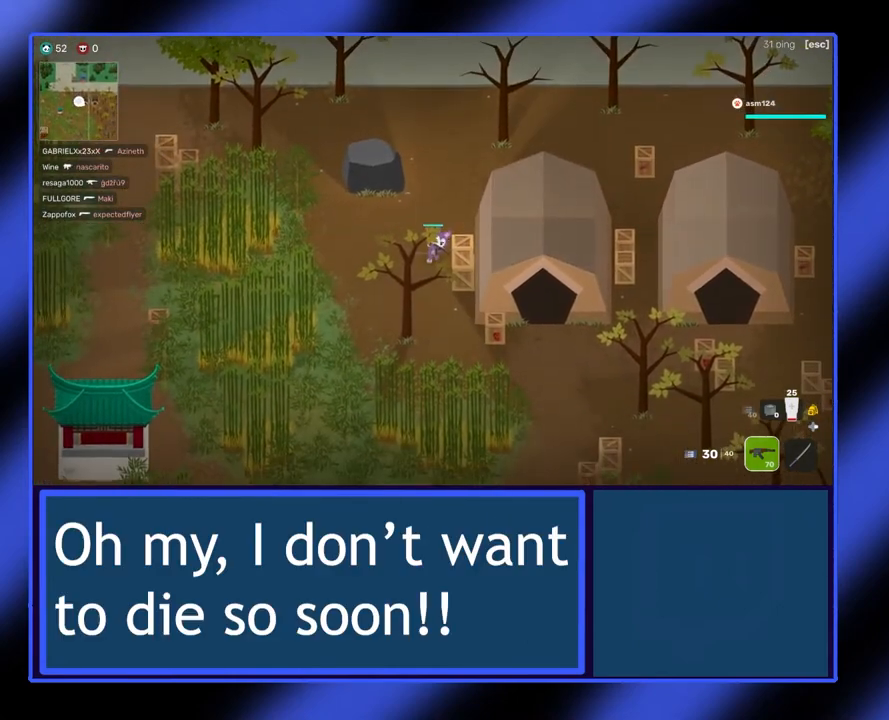
{"buttons": [], "left_stick": "center", "events": [[267, "left_stick", "down"], [467, "left_stick", "center"]]}
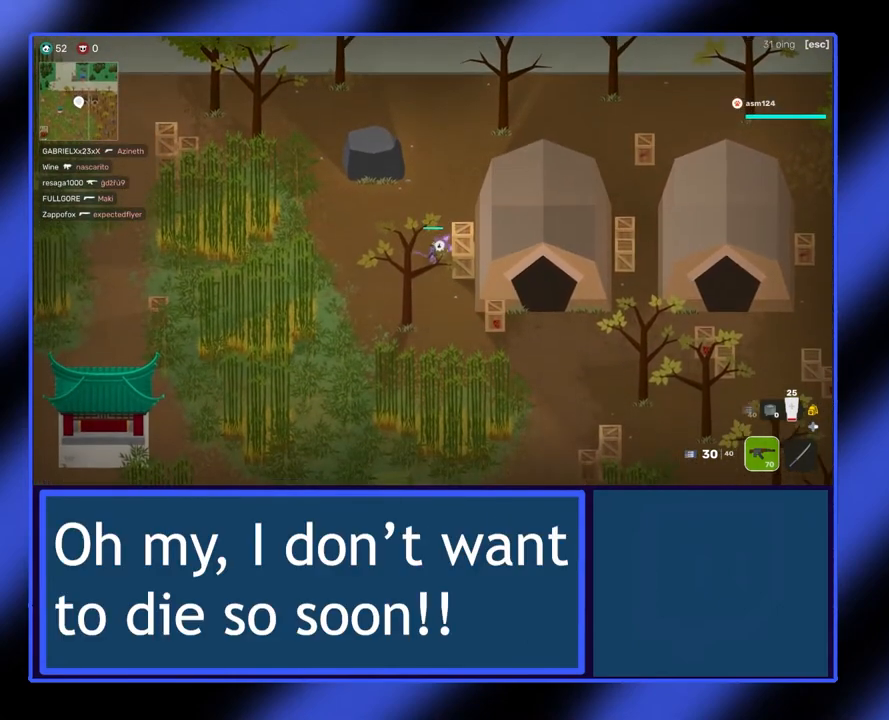
{"buttons": [], "left_stick": "down-left", "events": [[367, "left_stick", "down-left"]]}
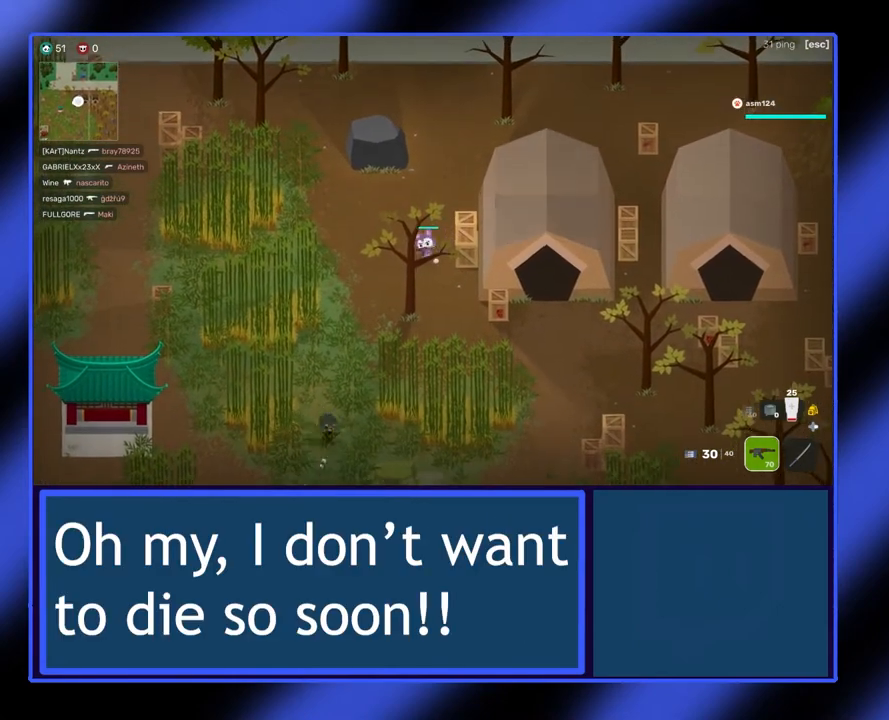
{"buttons": [], "left_stick": "up-right", "events": [[33, "left_stick", "center"], [200, "left_stick", "up-right"]]}
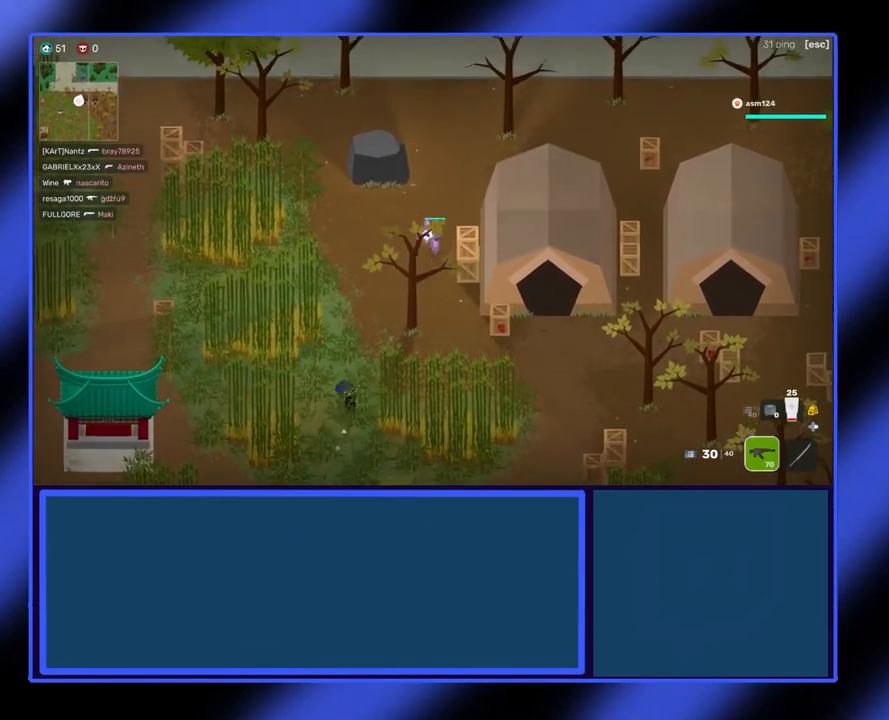
{"buttons": ["L2"], "left_stick": "up-right", "events": [[300, "L2", "down"]]}